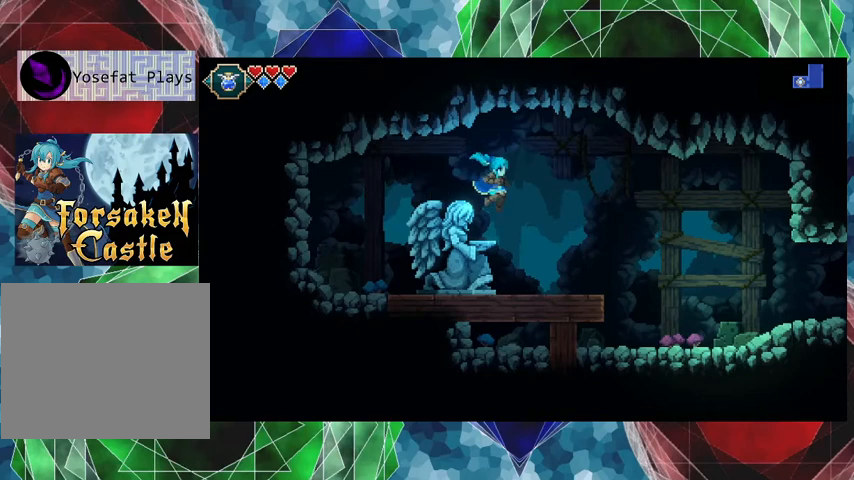
Gameplay with a controller (Nintendo layout); each line is a JSON object with the inputs held at the frame after it. "events" lists button and stick changes between this image and that frame as [ms after this image, input, new state], when the widget could be followed in between. Not read: L3 R3 right_stick.
{"buttons": [], "left_stick": "center", "events": [[400, "left_stick", "center"]]}
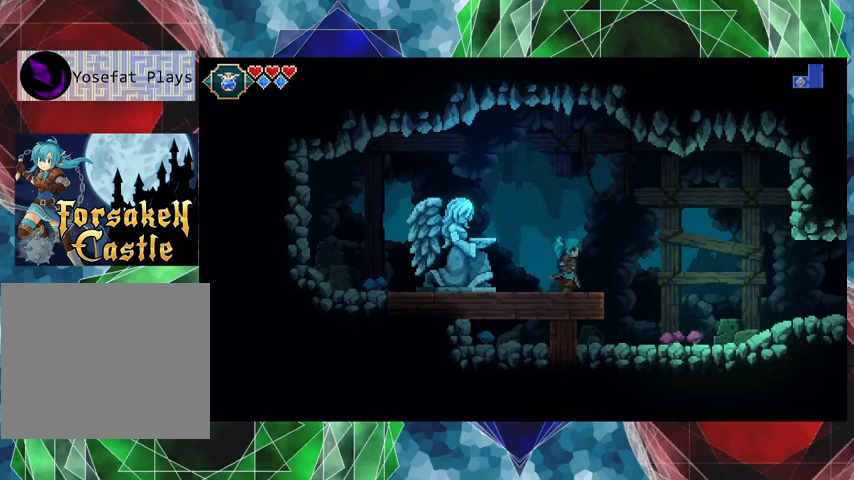
{"buttons": [], "left_stick": "center", "events": [[67, "X", "down"], [233, "X", "up"]]}
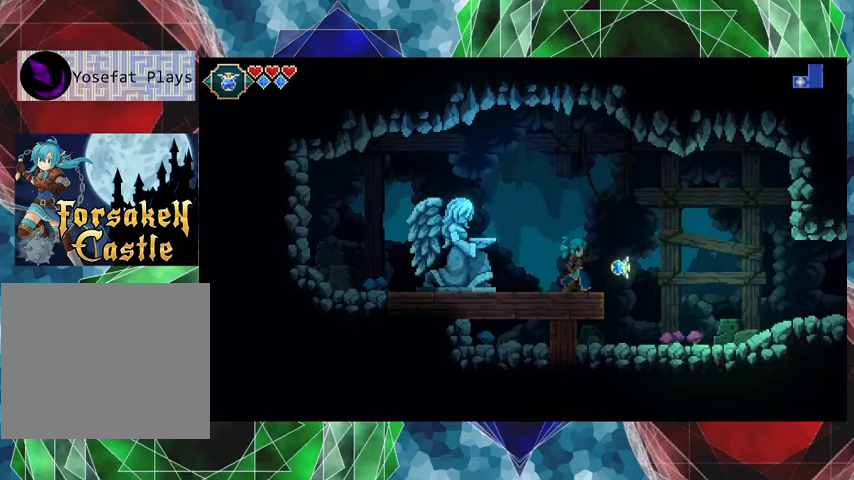
{"buttons": [], "left_stick": "center", "events": []}
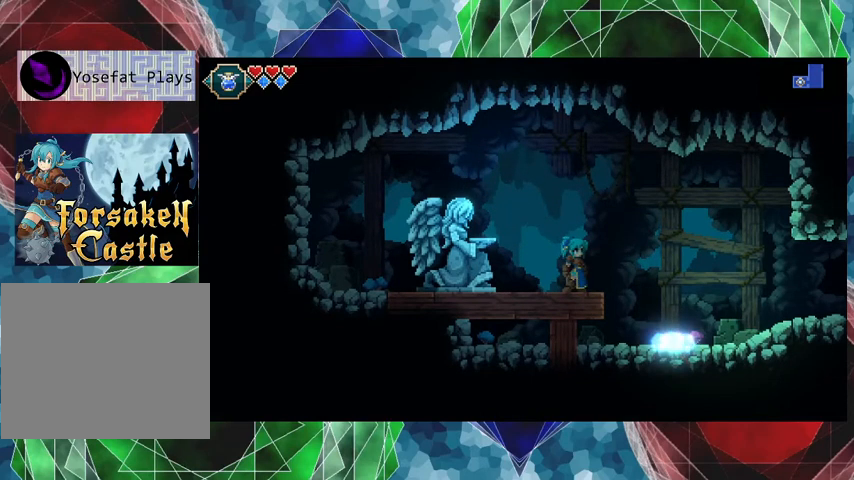
{"buttons": [], "left_stick": "right", "events": [[233, "left_stick", "right"]]}
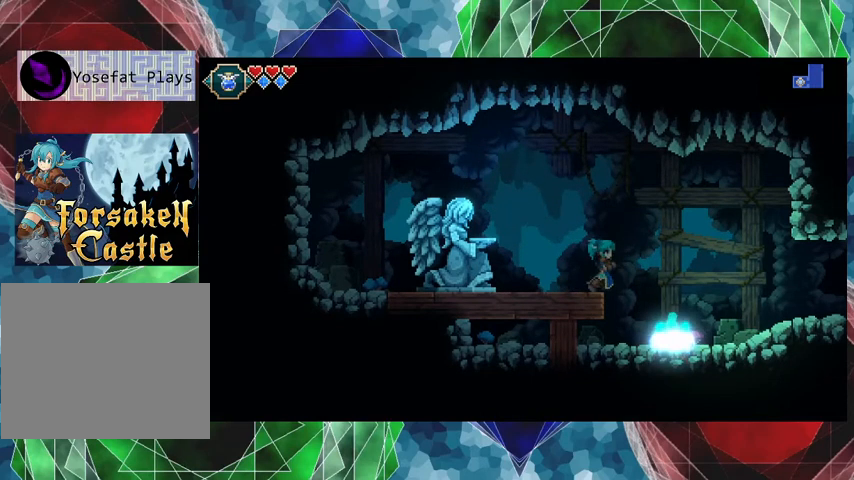
{"buttons": [], "left_stick": "center", "events": [[167, "left_stick", "center"]]}
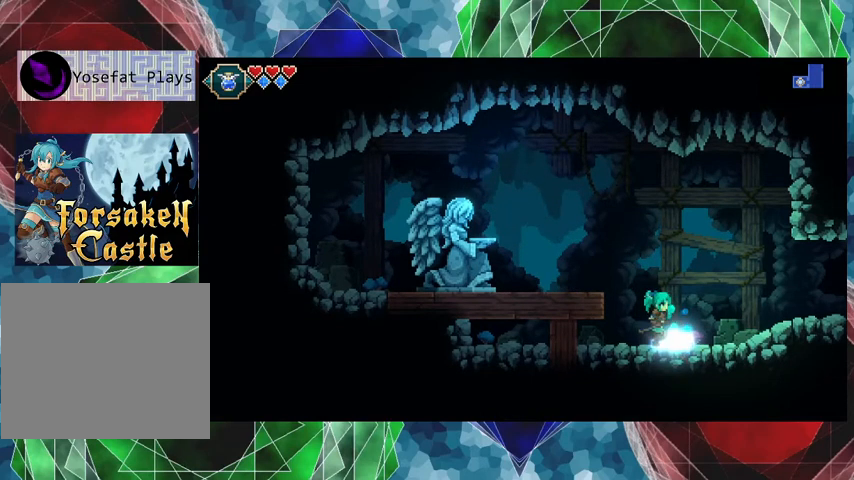
{"buttons": [], "left_stick": "right", "events": [[267, "left_stick", "right"]]}
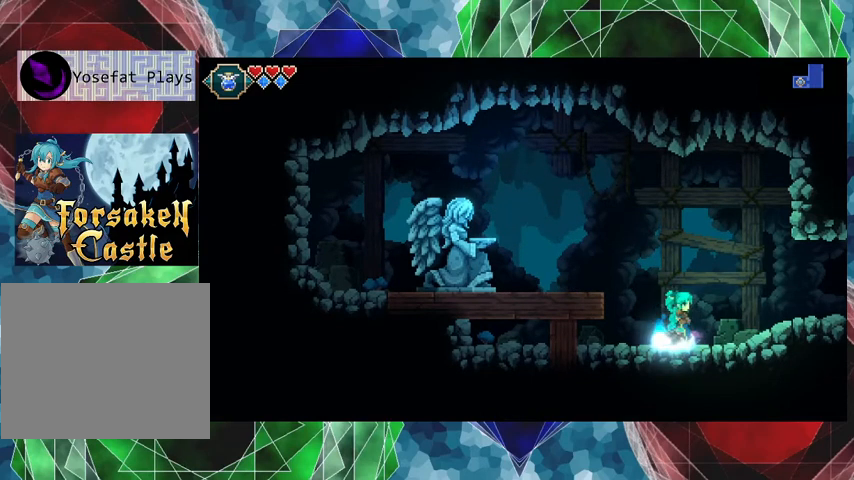
{"buttons": [], "left_stick": "right", "events": []}
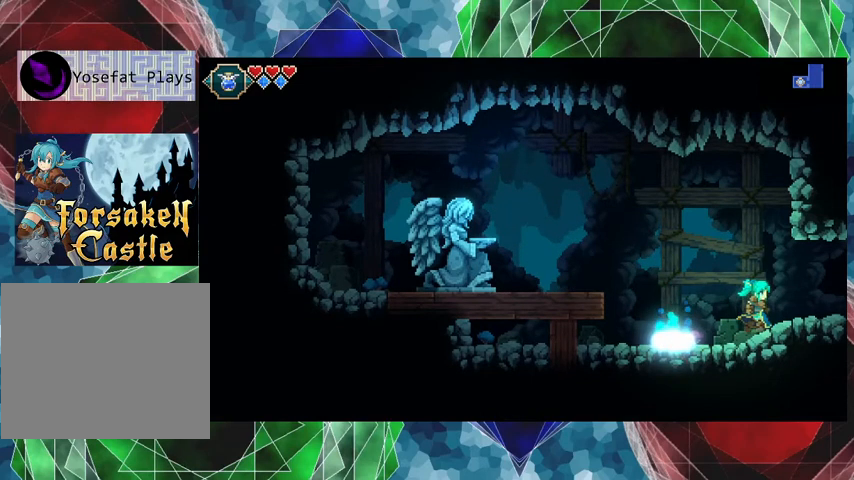
{"buttons": [], "left_stick": "right", "events": []}
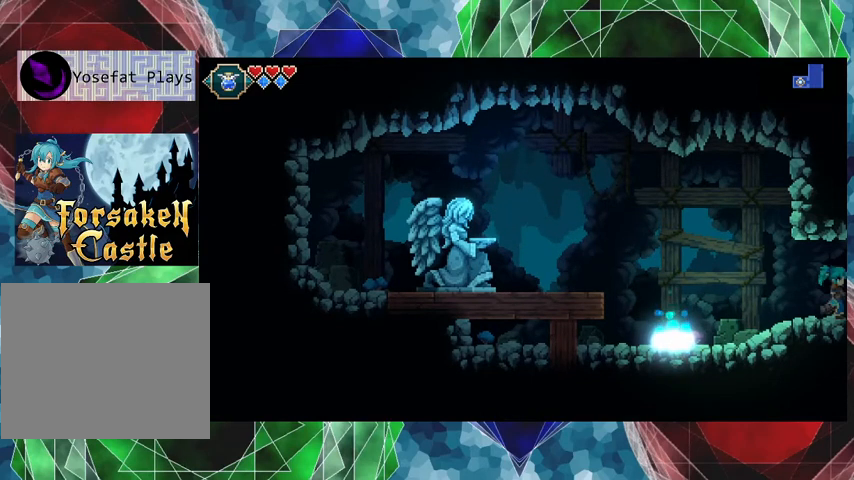
{"buttons": [], "left_stick": "center", "events": [[433, "left_stick", "center"]]}
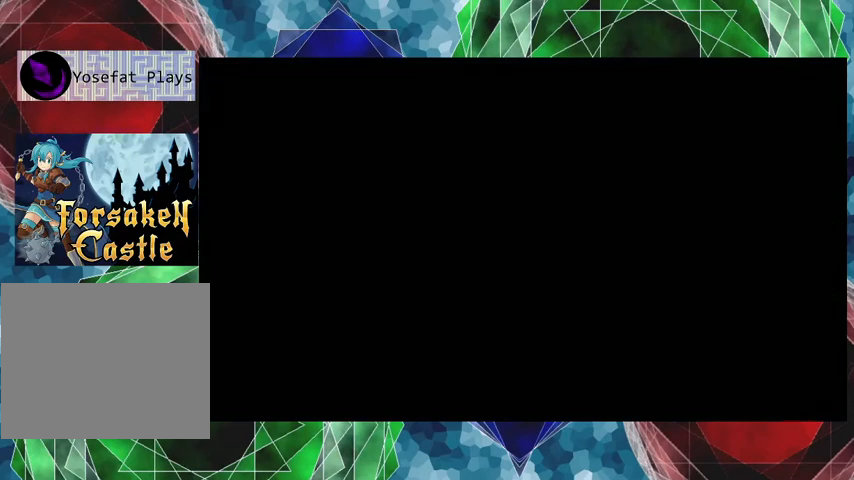
{"buttons": [], "left_stick": "center", "events": []}
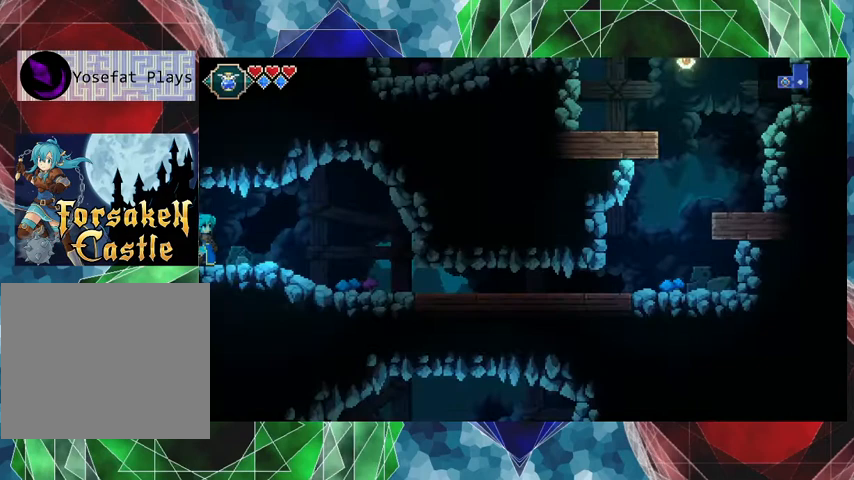
{"buttons": [], "left_stick": "right", "events": [[167, "left_stick", "right"]]}
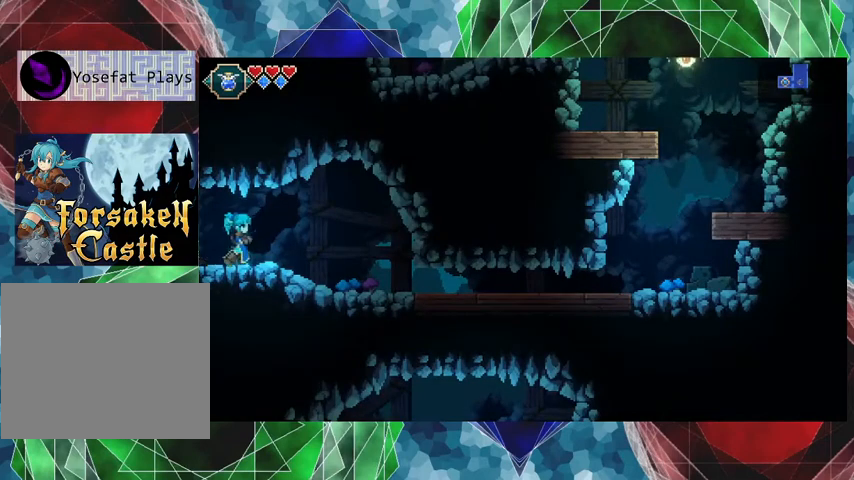
{"buttons": [], "left_stick": "right", "events": []}
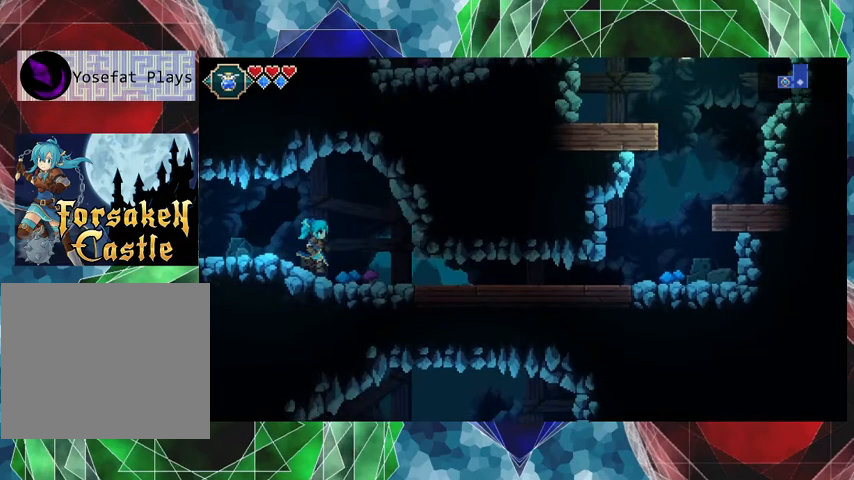
{"buttons": [], "left_stick": "down", "events": [[100, "left_stick", "down-right"], [500, "left_stick", "down"]]}
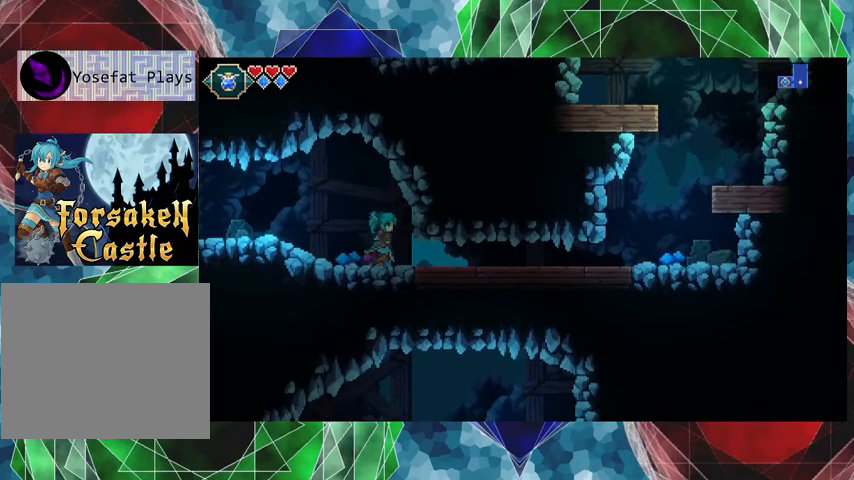
{"buttons": ["B"], "left_stick": "down", "events": [[200, "B", "down"]]}
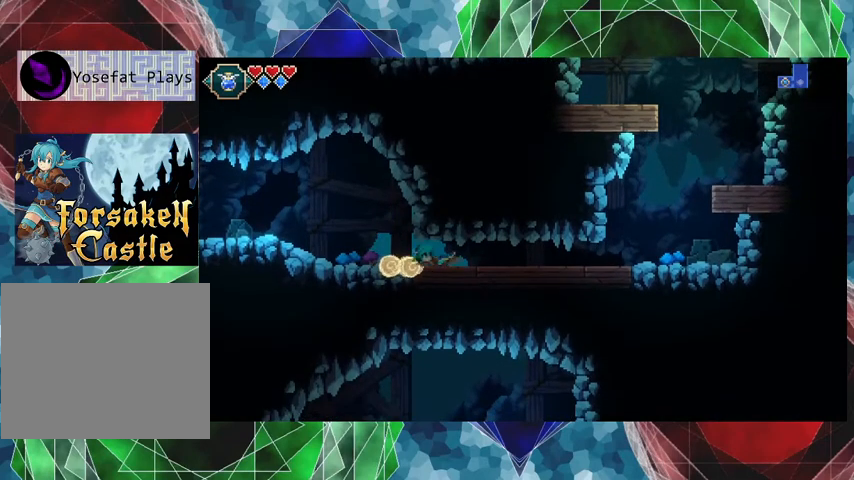
{"buttons": ["B"], "left_stick": "down", "events": [[333, "B", "up"], [433, "B", "down"]]}
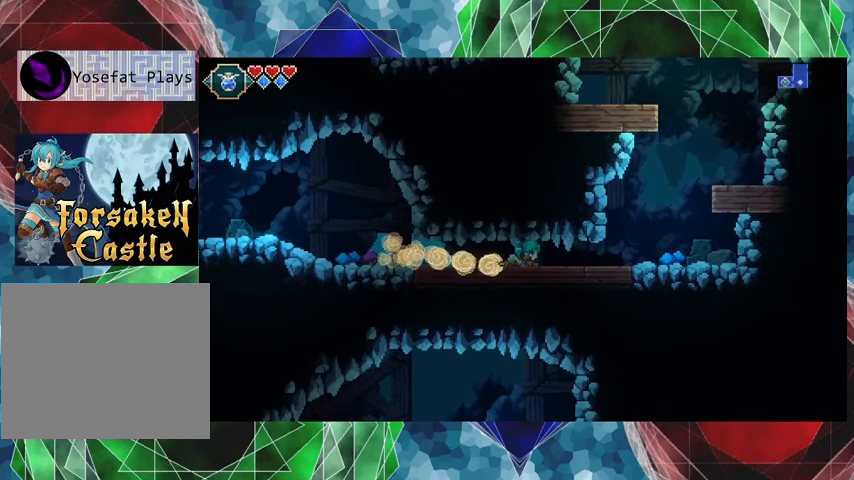
{"buttons": [], "left_stick": "down", "events": [[200, "B", "up"], [367, "B", "down"], [500, "B", "up"]]}
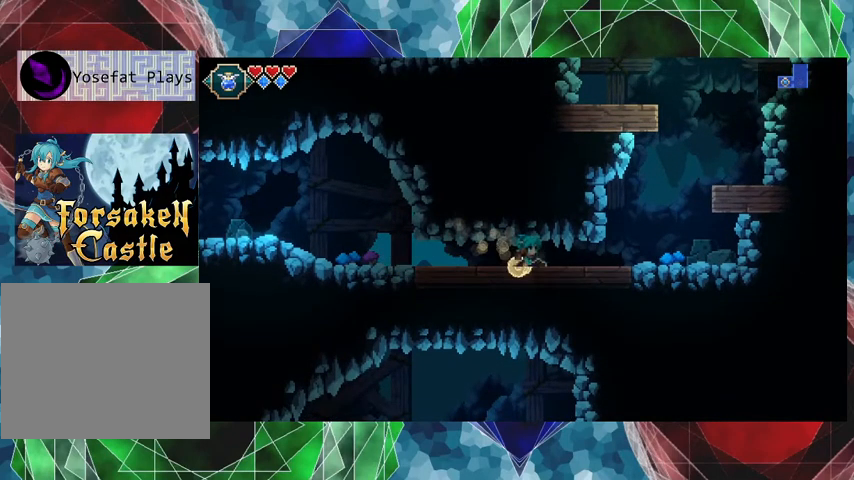
{"buttons": [], "left_stick": "center", "events": [[500, "left_stick", "center"]]}
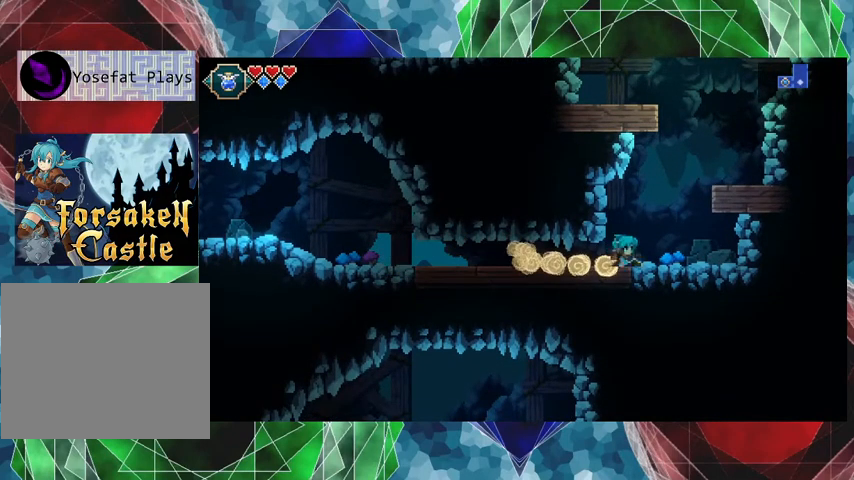
{"buttons": ["B"], "left_stick": "right", "events": [[200, "left_stick", "right"], [367, "B", "down"]]}
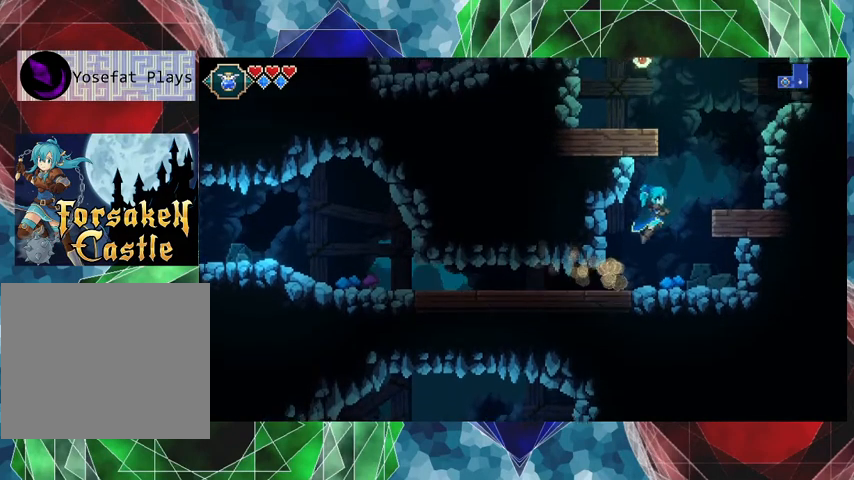
{"buttons": [], "left_stick": "right", "events": [[367, "B", "up"]]}
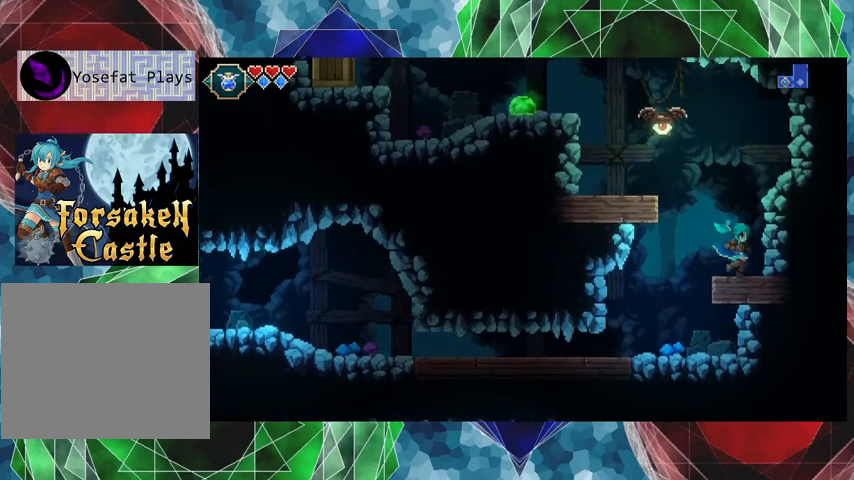
{"buttons": [], "left_stick": "left", "events": [[300, "left_stick", "center"], [467, "left_stick", "left"]]}
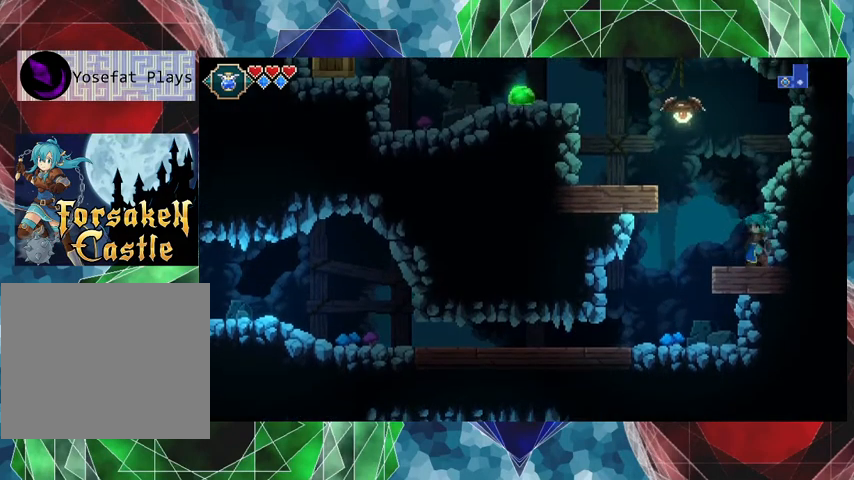
{"buttons": [], "left_stick": "left", "events": [[100, "left_stick", "center"], [500, "left_stick", "left"]]}
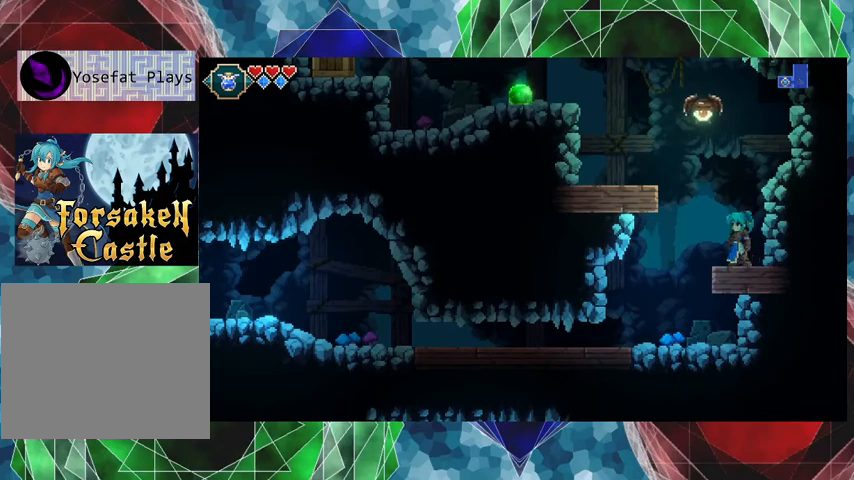
{"buttons": ["B"], "left_stick": "left", "events": [[167, "B", "down"]]}
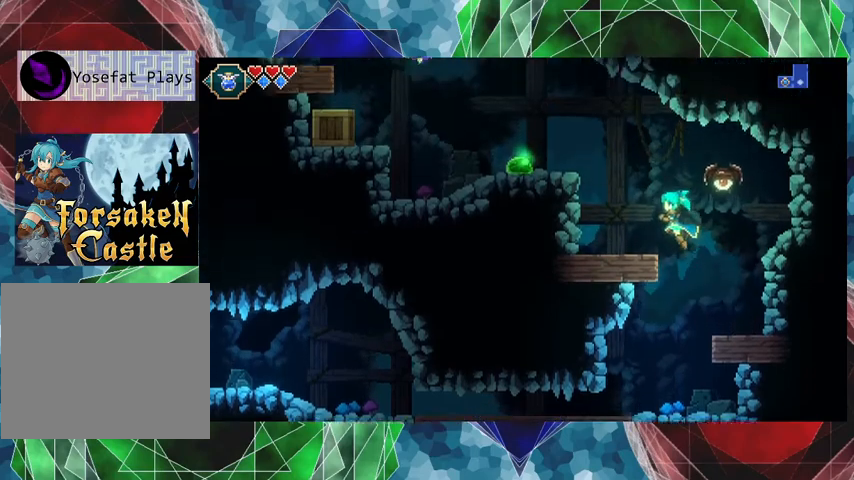
{"buttons": [], "left_stick": "right", "events": [[200, "B", "up"], [333, "left_stick", "center"], [500, "left_stick", "right"]]}
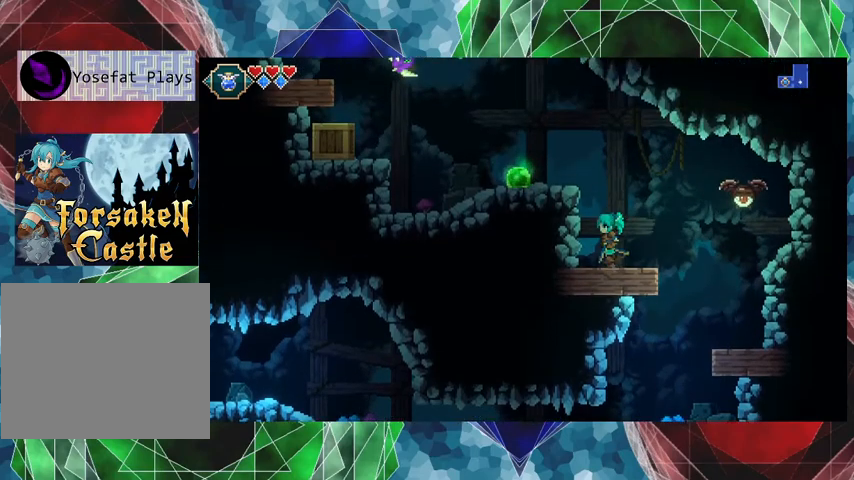
{"buttons": ["Y"], "left_stick": "right", "events": [[133, "left_stick", "center"], [200, "B", "down"], [367, "B", "up"], [367, "left_stick", "right"], [467, "Y", "down"]]}
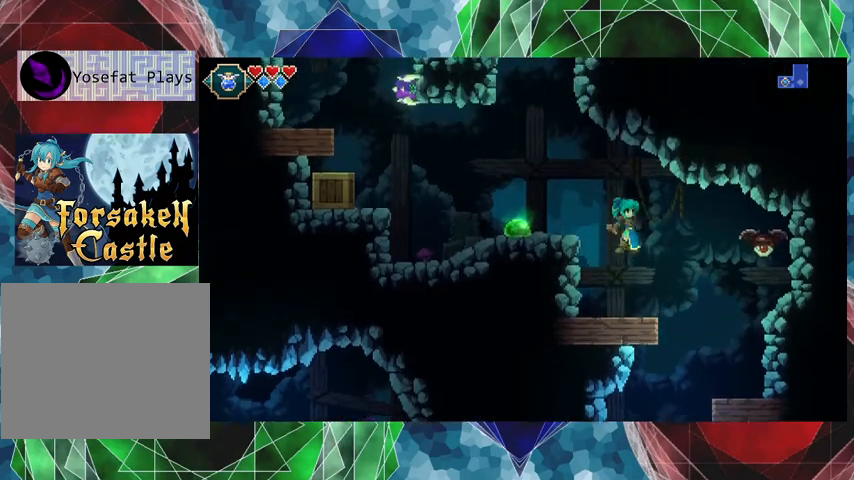
{"buttons": [], "left_stick": "center", "events": [[33, "left_stick", "center"], [100, "Y", "up"]]}
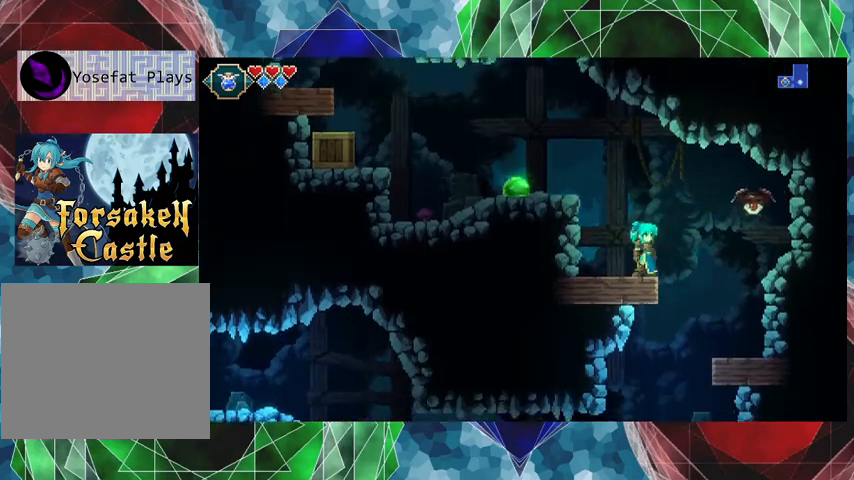
{"buttons": ["Y"], "left_stick": "center", "events": [[100, "B", "down"], [200, "B", "up"], [333, "Y", "down"]]}
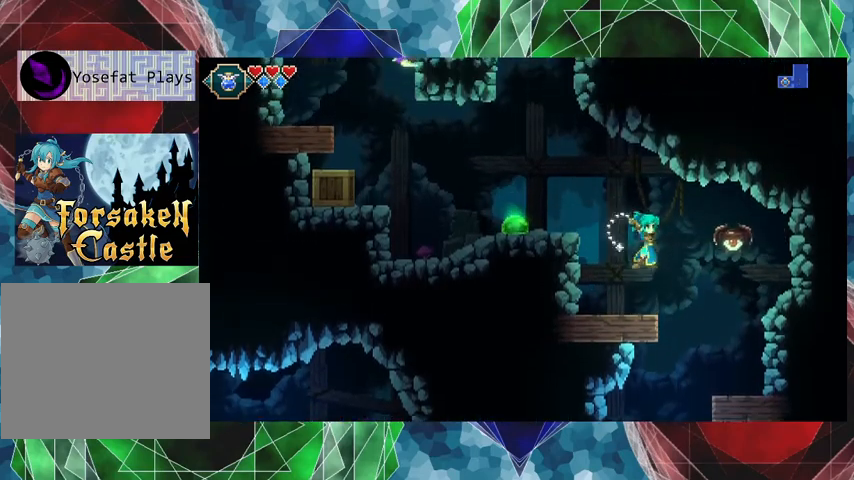
{"buttons": [], "left_stick": "center", "events": [[67, "Y", "up"]]}
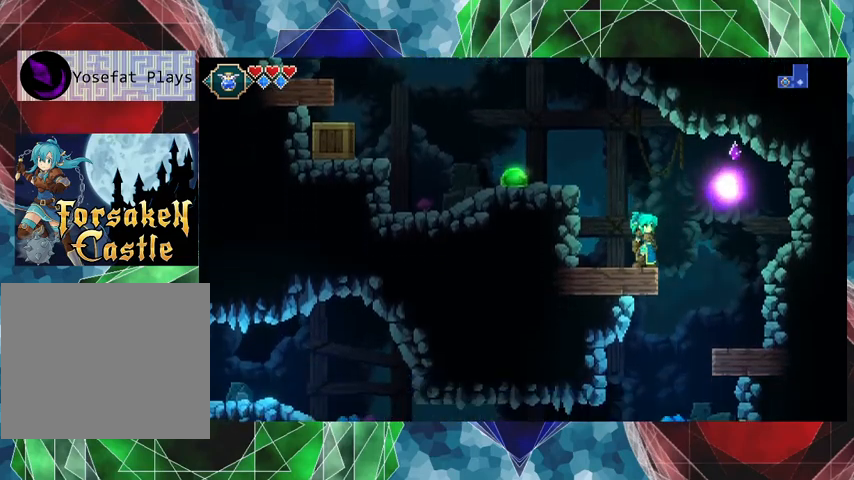
{"buttons": [], "left_stick": "right", "events": [[67, "left_stick", "right"], [100, "B", "down"], [233, "B", "up"]]}
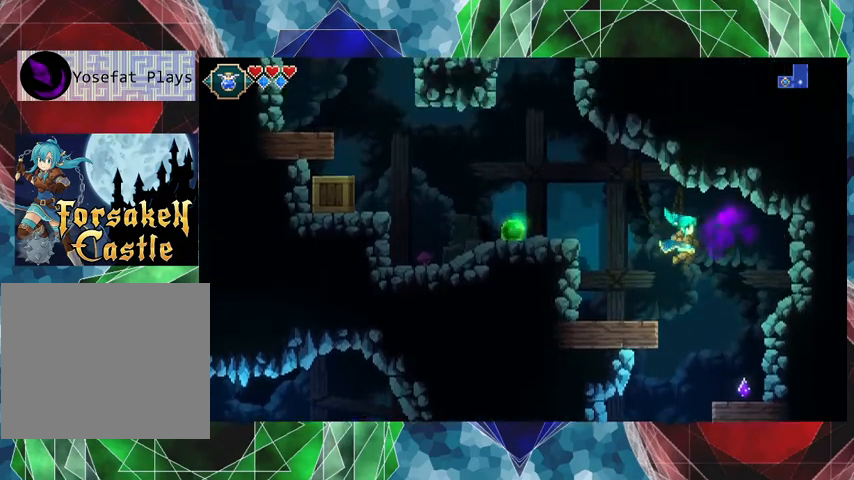
{"buttons": [], "left_stick": "center", "events": [[500, "left_stick", "center"]]}
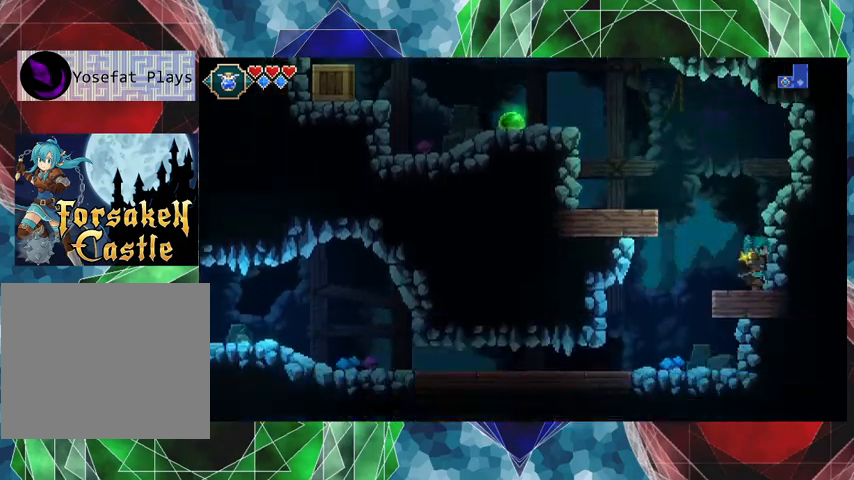
{"buttons": ["B"], "left_stick": "left", "events": [[167, "left_stick", "left"], [467, "B", "down"]]}